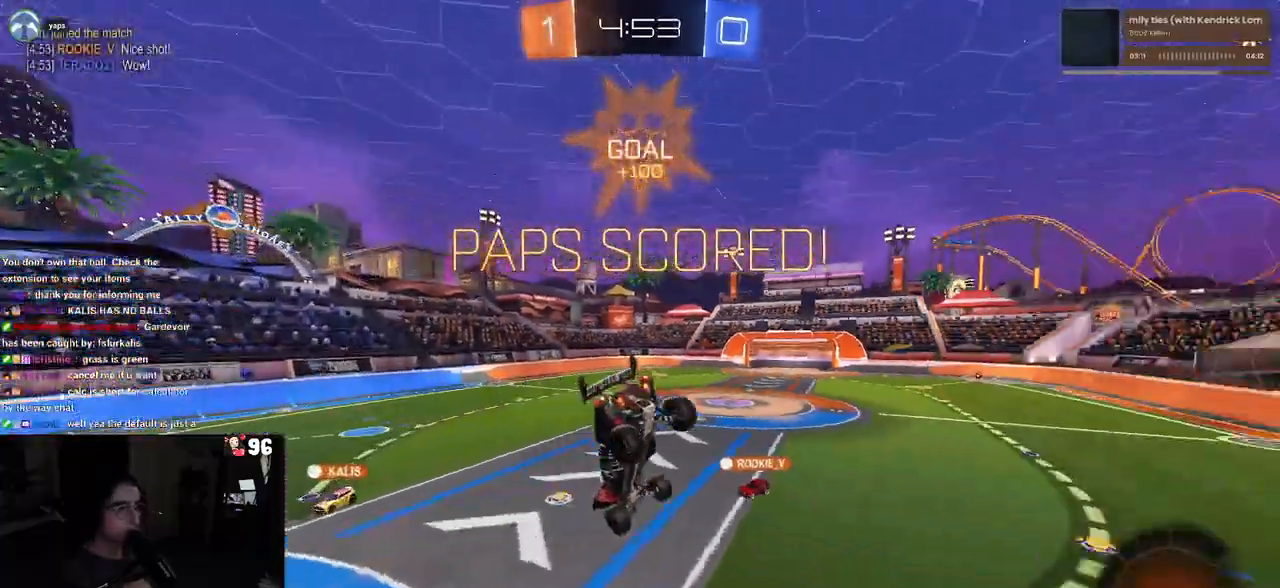
Gameplay with a controller (PlayStation layout); each line is a JSON object with the inputs held at the frame after it. "events" lists button and stick changes between this image and that frame as [ms after this image, input, new state], when the widget could be followed in between.
{"buttons": ["L1", "R2"], "left_stick": "up-left", "right_stick": "center", "events": [[33, "left_stick", "down-right"], [117, "L1", "down"], [150, "left_stick", "right"], [250, "left_stick", "up-right"], [433, "left_stick", "up-left"]]}
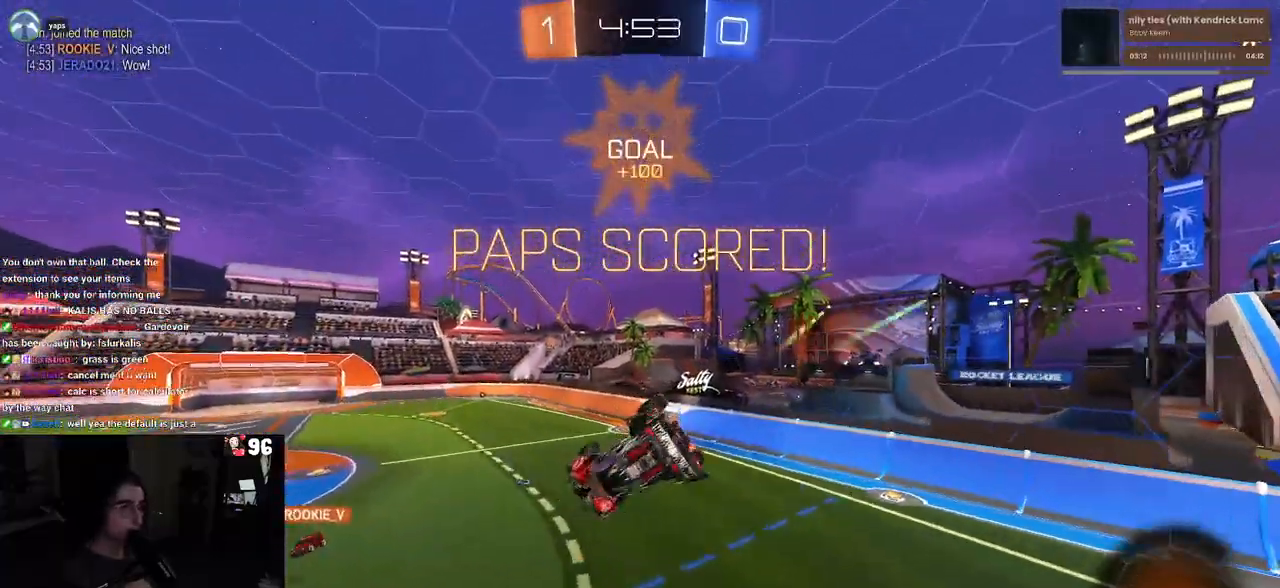
{"buttons": ["L1", "R2"], "left_stick": "left", "right_stick": "center", "events": [[117, "left_stick", "down-left"], [250, "left_stick", "down-right"], [433, "left_stick", "center"], [500, "left_stick", "left"]]}
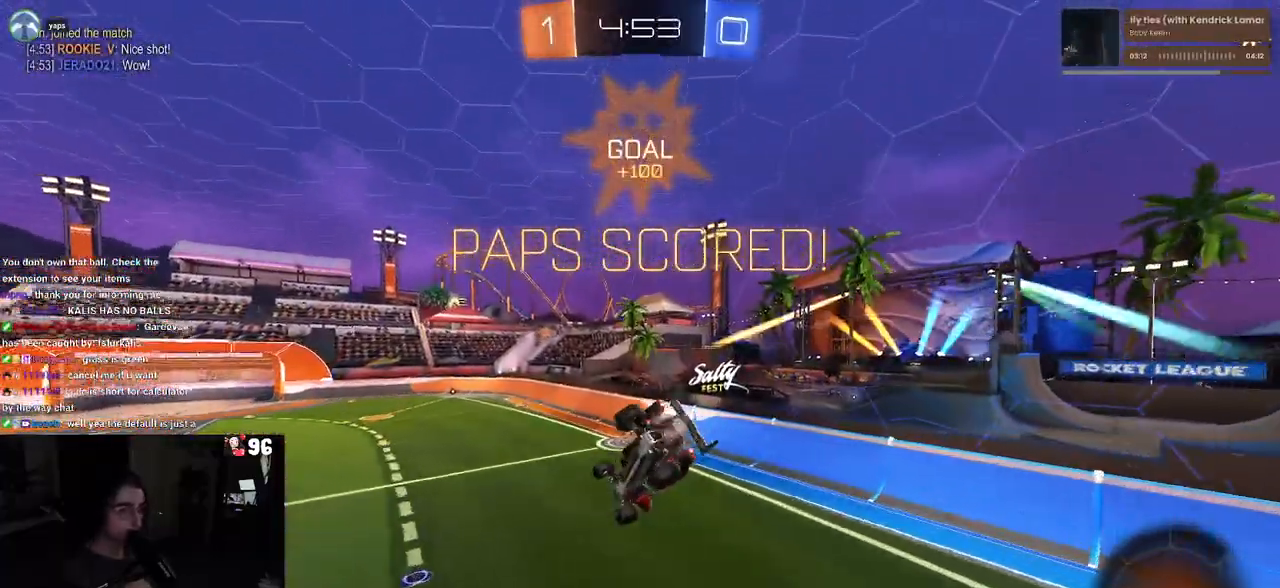
{"buttons": ["R2"], "left_stick": "center", "right_stick": "center", "events": [[17, "R1", "down"], [117, "left_stick", "center"], [150, "L1", "up"], [200, "R1", "up"], [300, "left_stick", "down"], [483, "left_stick", "center"]]}
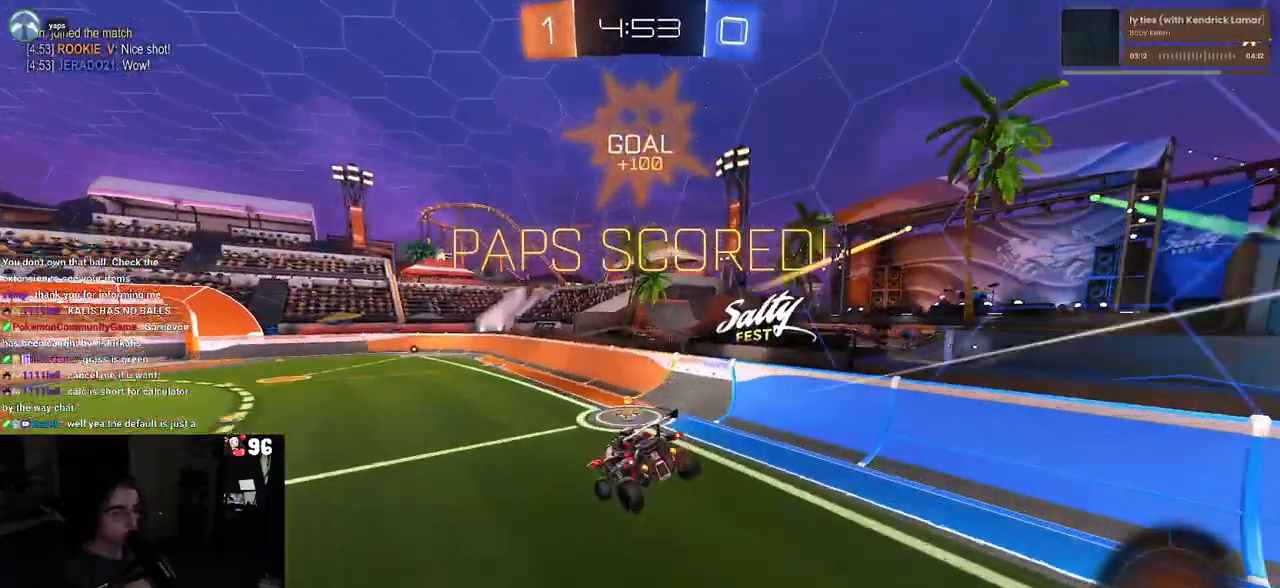
{"buttons": ["R2"], "left_stick": "center", "right_stick": "center", "events": [[83, "left_stick", "down-right"], [183, "left_stick", "right"], [417, "left_stick", "center"]]}
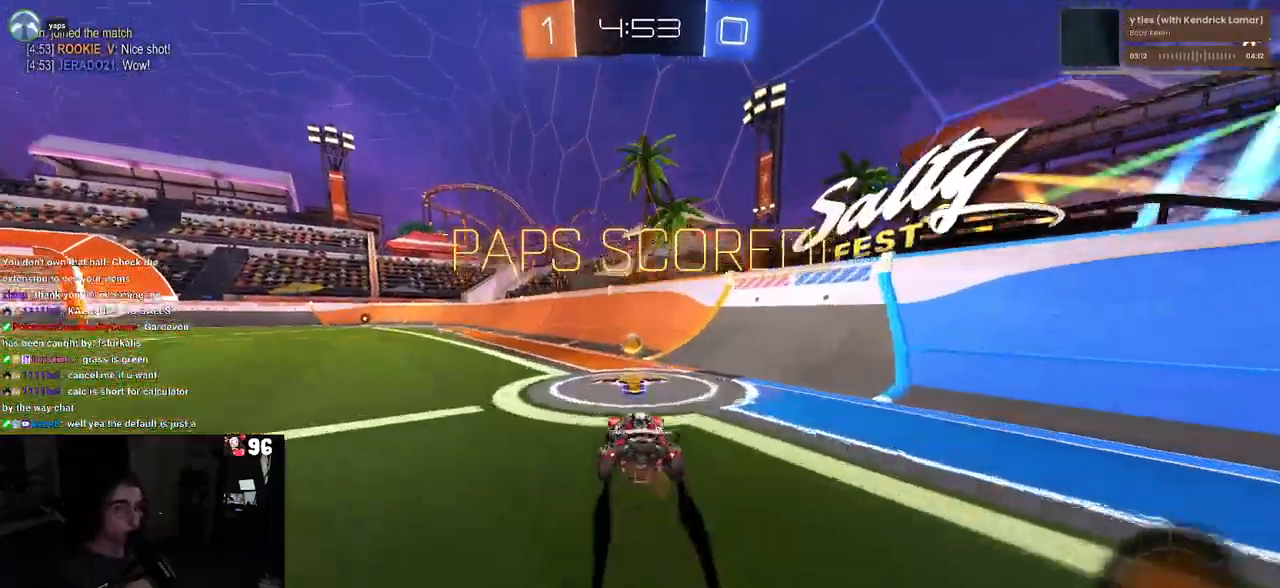
{"buttons": ["R2"], "left_stick": "center", "right_stick": "center", "events": []}
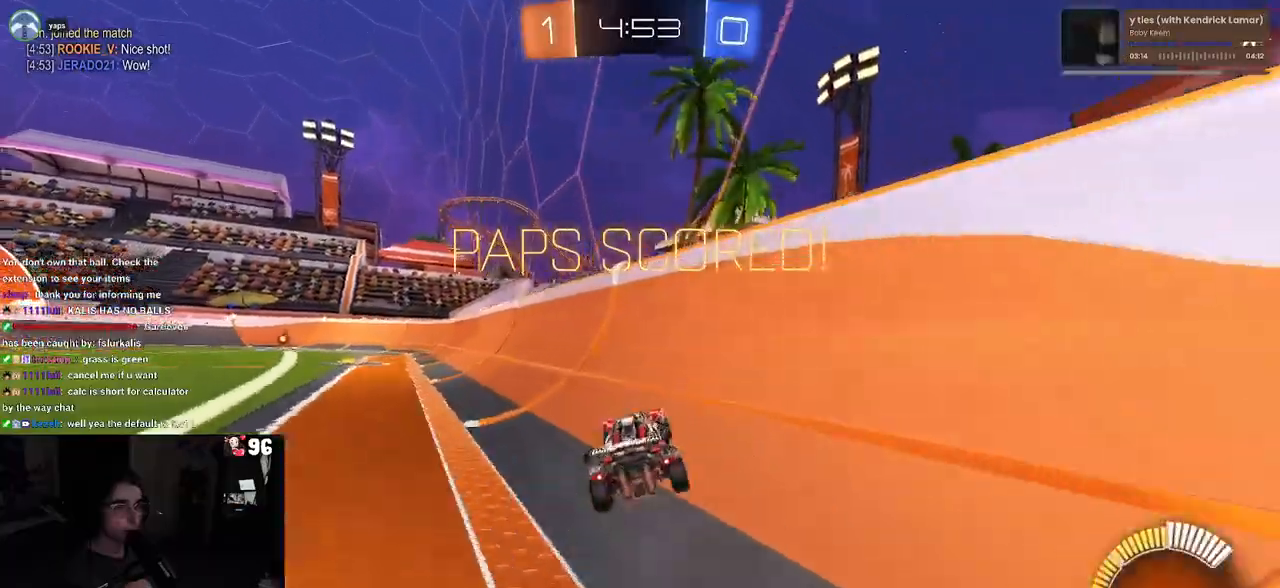
{"buttons": ["R2"], "left_stick": "center", "right_stick": "center", "events": [[33, "left_stick", "left"], [83, "TRIANGLE", "down"], [183, "TRIANGLE", "up"], [250, "left_stick", "center"]]}
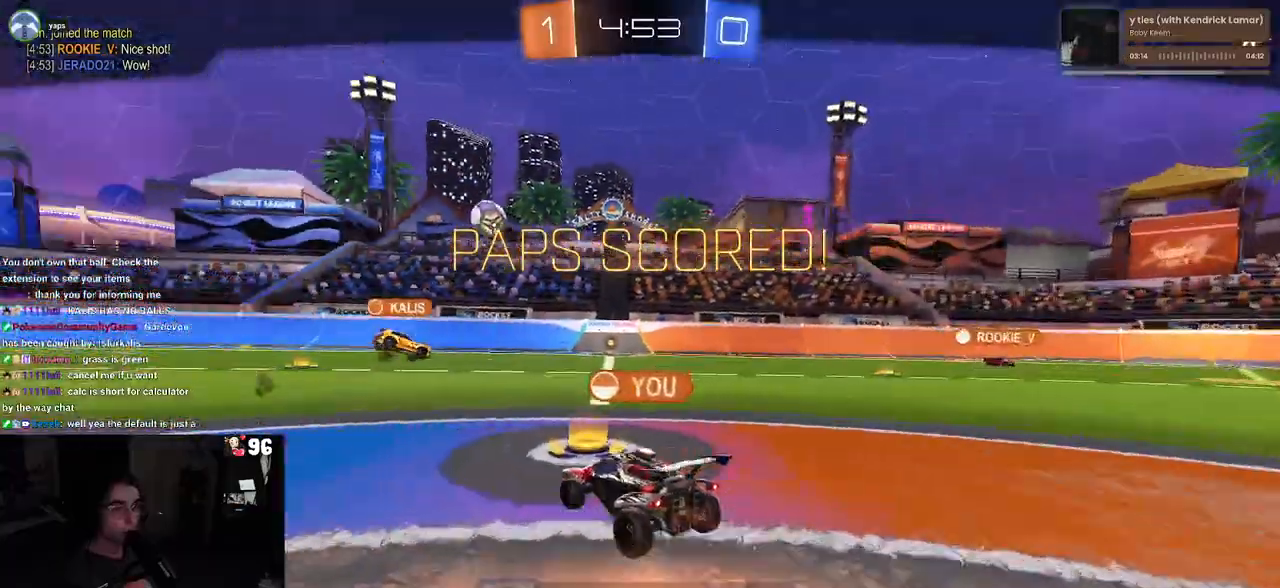
{"buttons": ["R2"], "left_stick": "center", "right_stick": "center", "events": []}
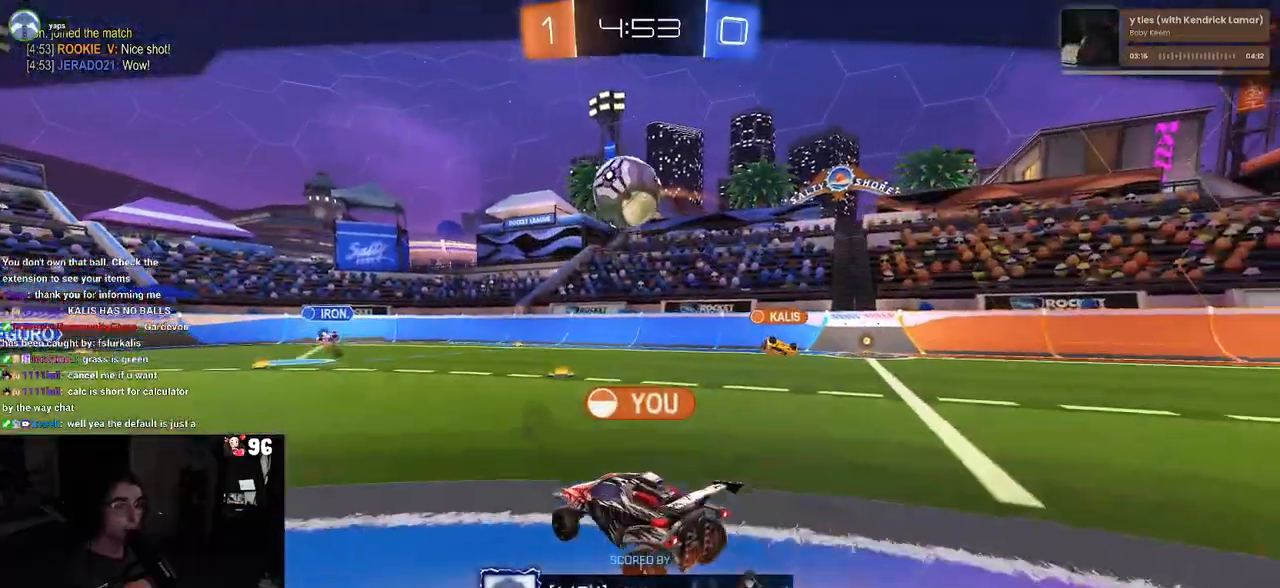
{"buttons": [], "left_stick": "center", "right_stick": "center", "events": [[83, "R2", "up"]]}
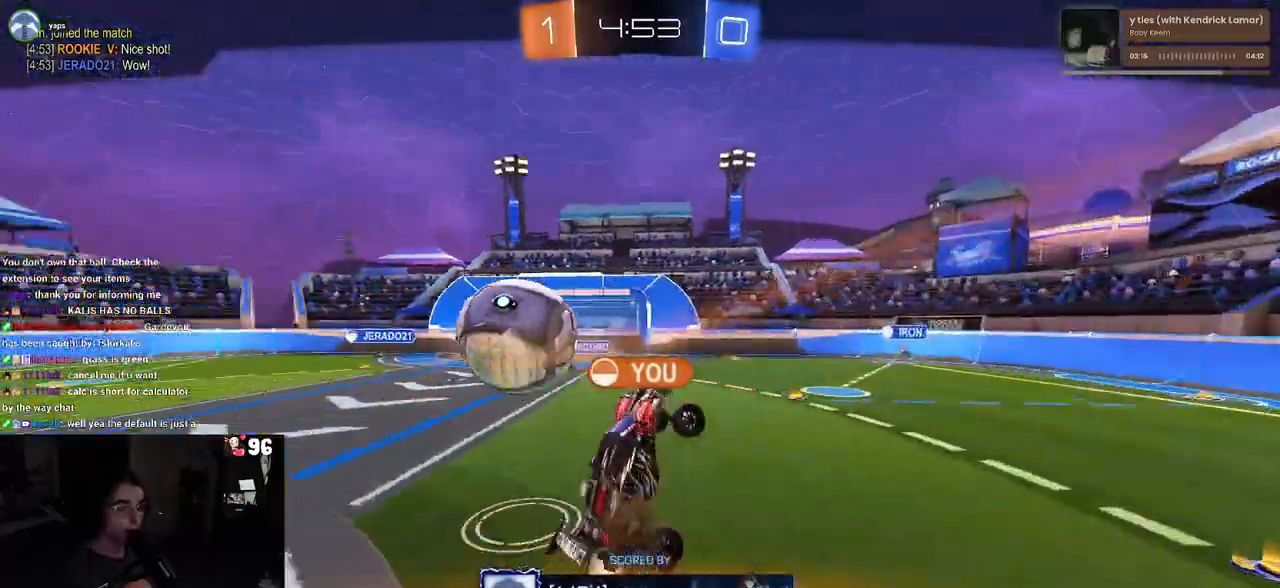
{"buttons": [], "left_stick": "center", "right_stick": "center", "events": []}
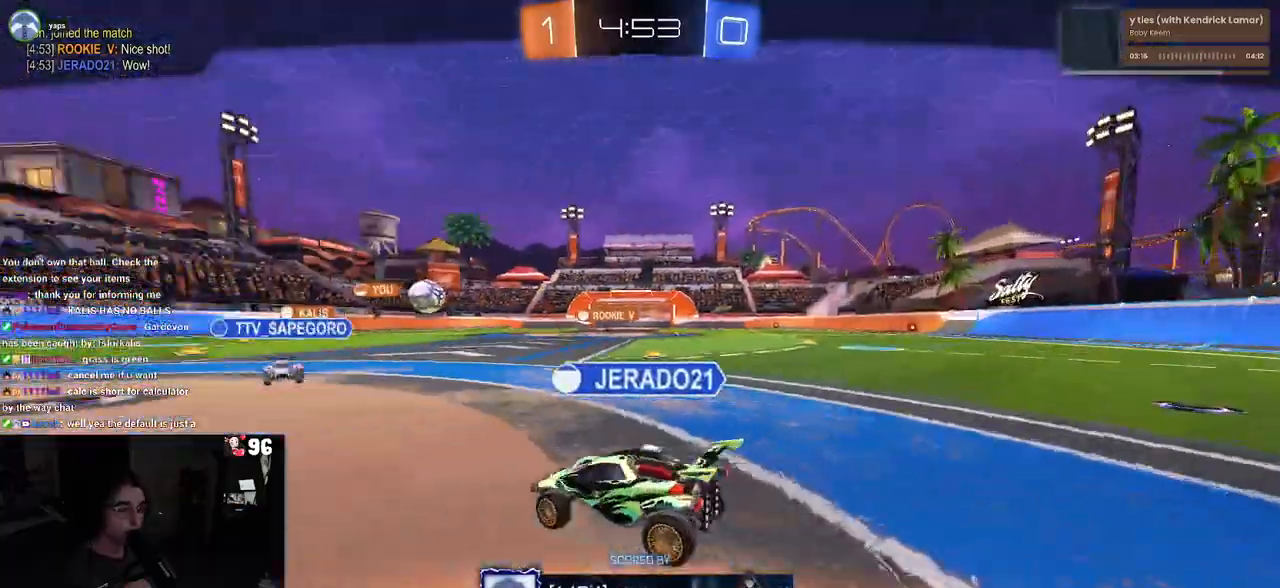
{"buttons": ["R2"], "left_stick": "center", "right_stick": "center", "events": [[150, "R2", "down"]]}
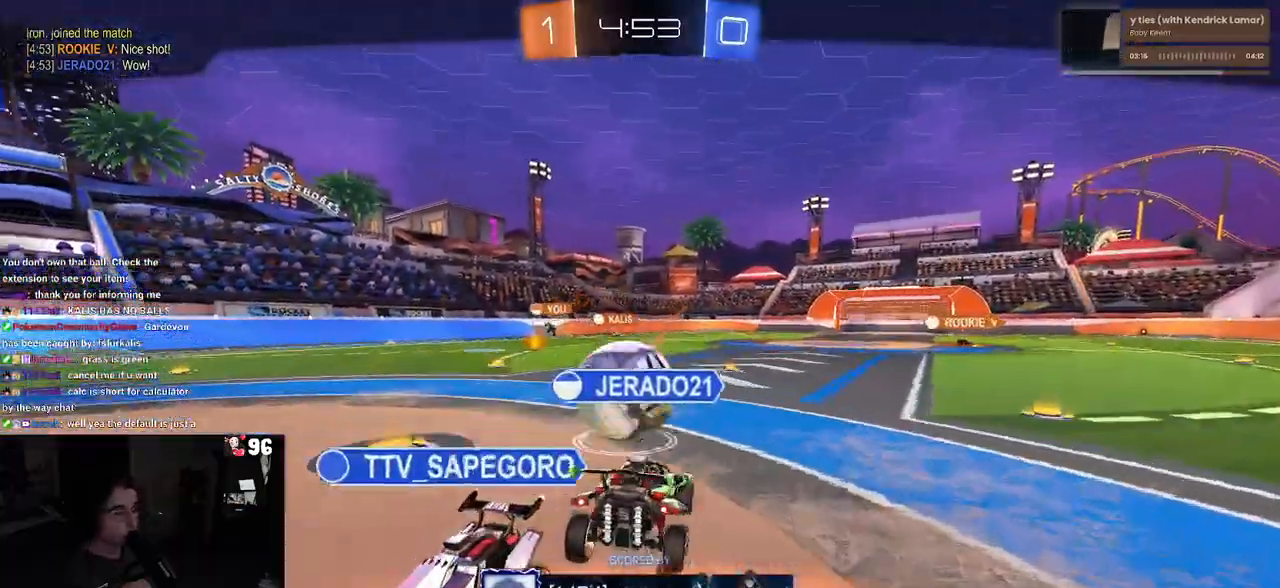
{"buttons": ["R2"], "left_stick": "center", "right_stick": "center", "events": []}
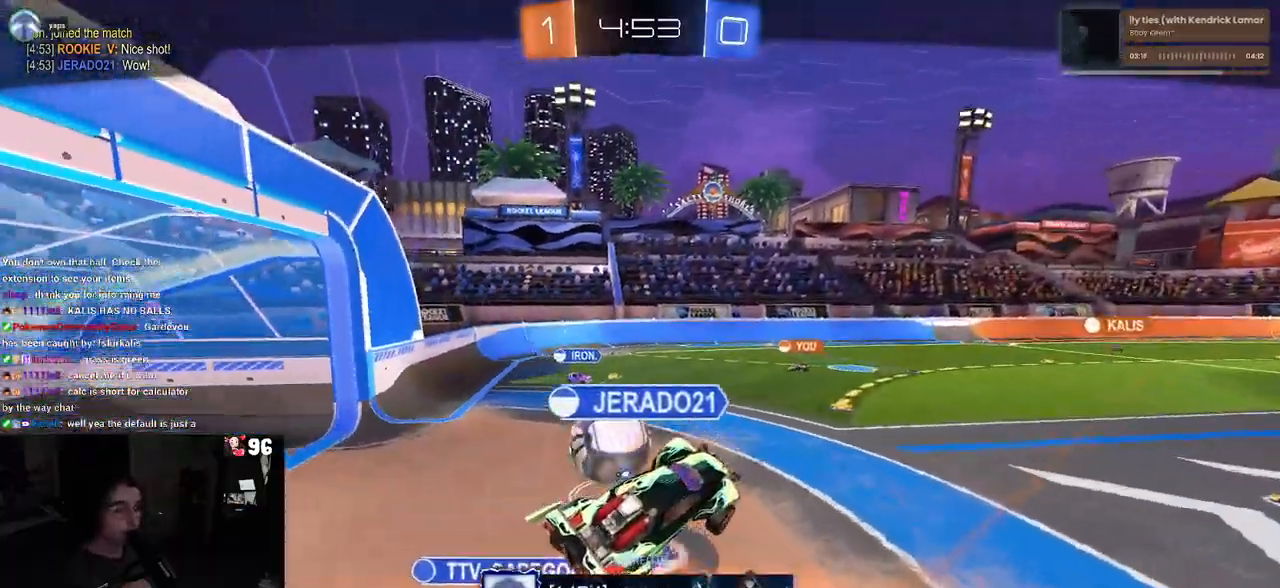
{"buttons": ["R2"], "left_stick": "center", "right_stick": "center", "events": []}
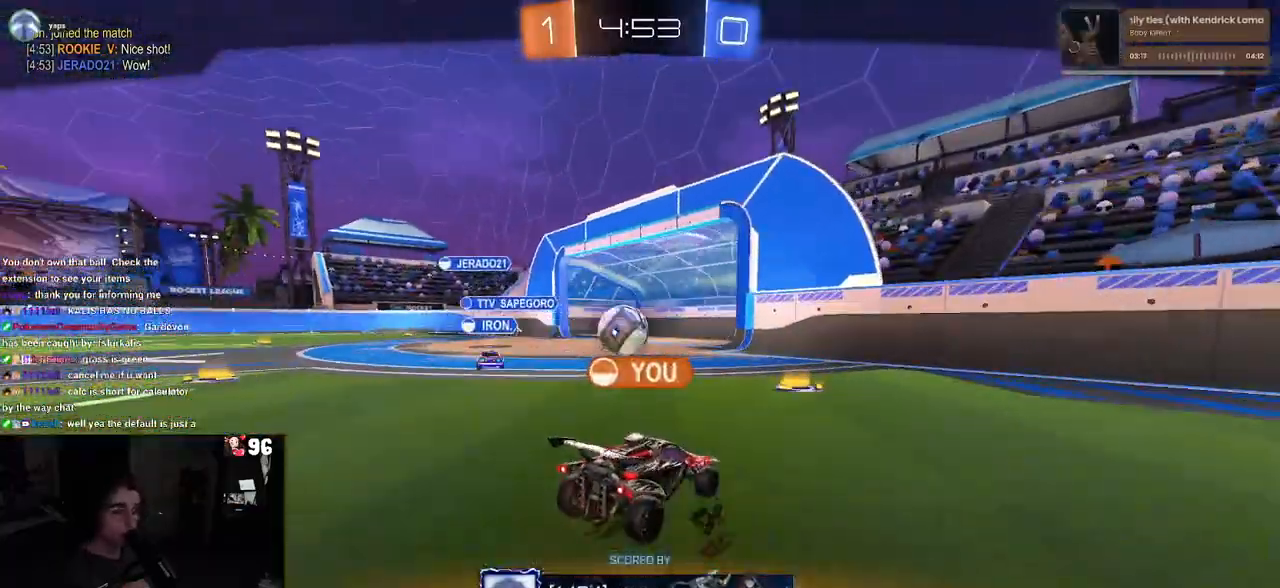
{"buttons": ["R2"], "left_stick": "center", "right_stick": "center", "events": []}
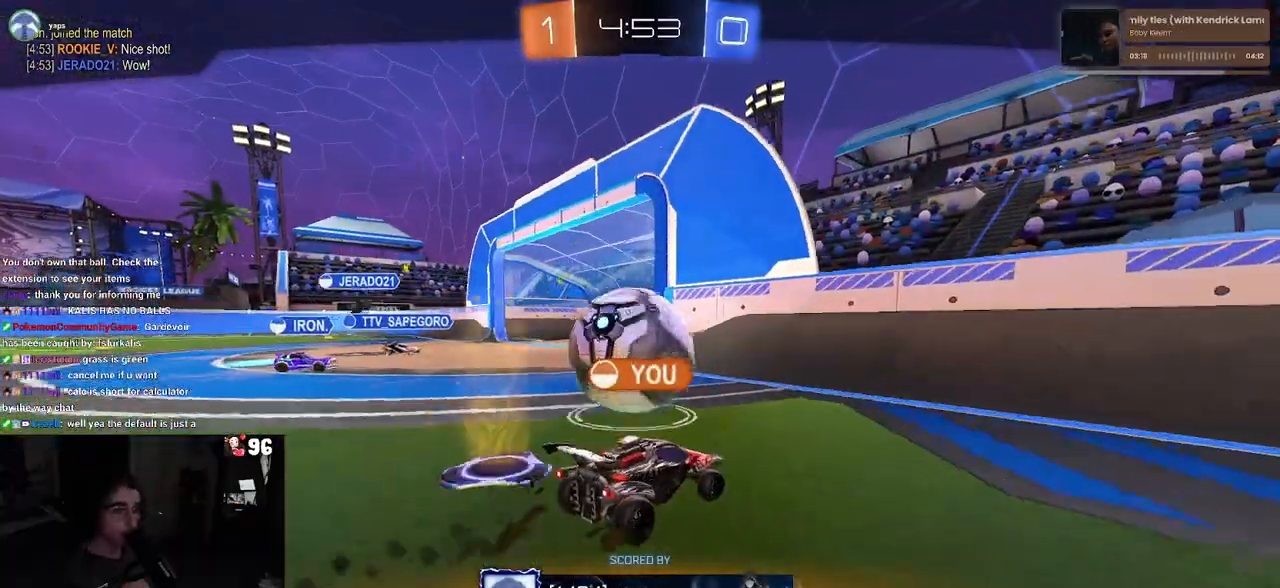
{"buttons": ["R2"], "left_stick": "center", "right_stick": "center", "events": []}
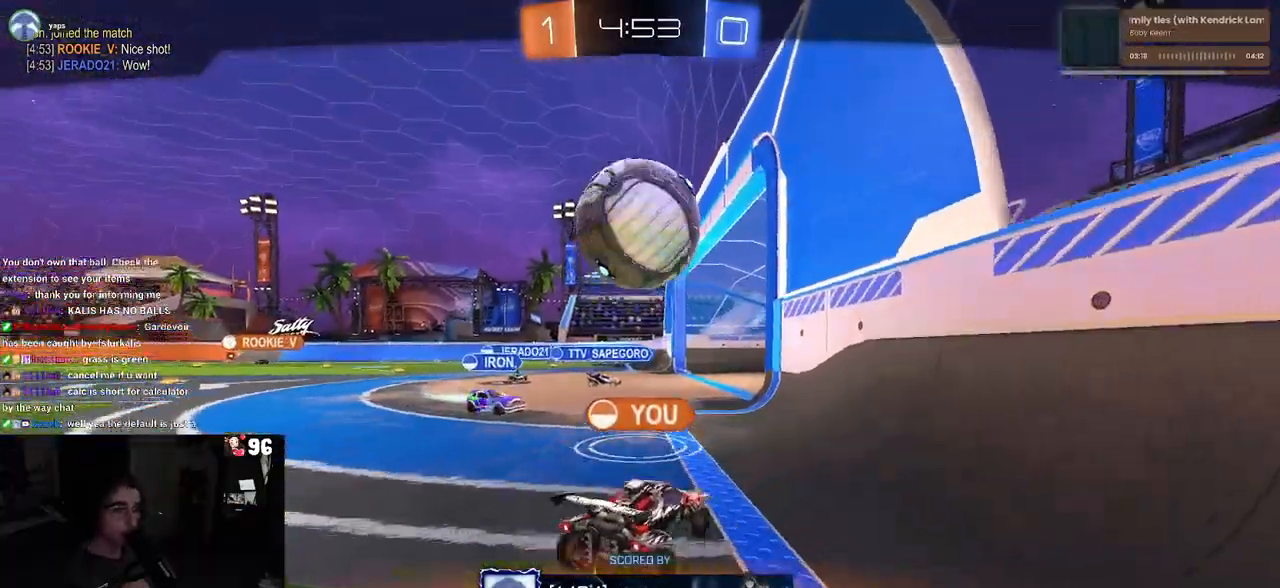
{"buttons": ["R2"], "left_stick": "center", "right_stick": "center", "events": []}
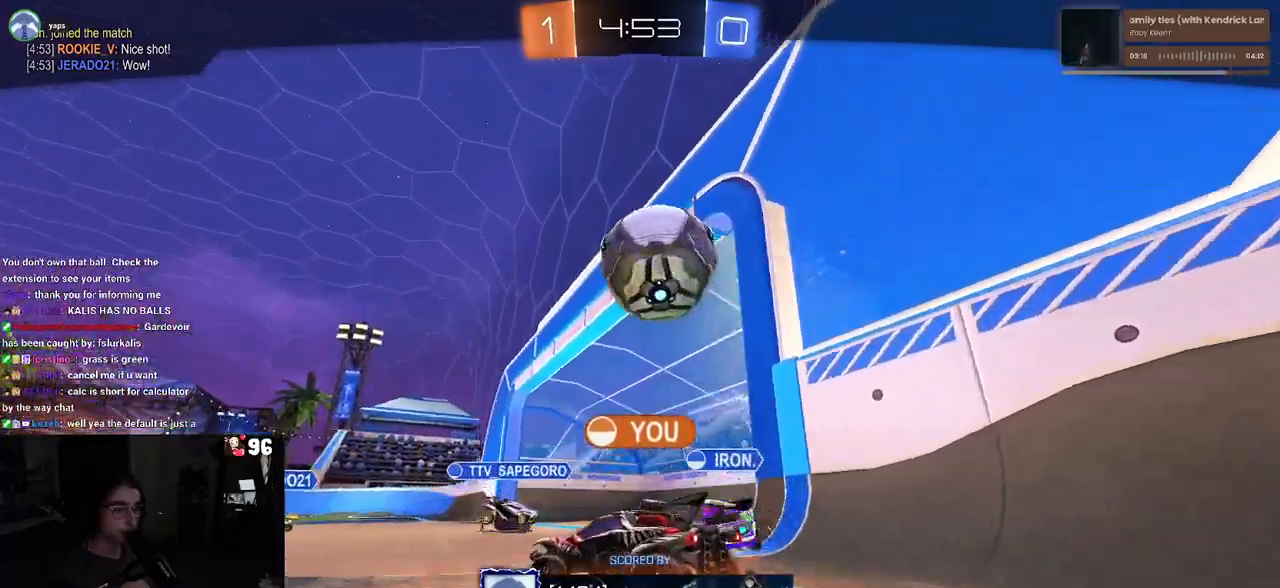
{"buttons": ["R2"], "left_stick": "center", "right_stick": "center", "events": []}
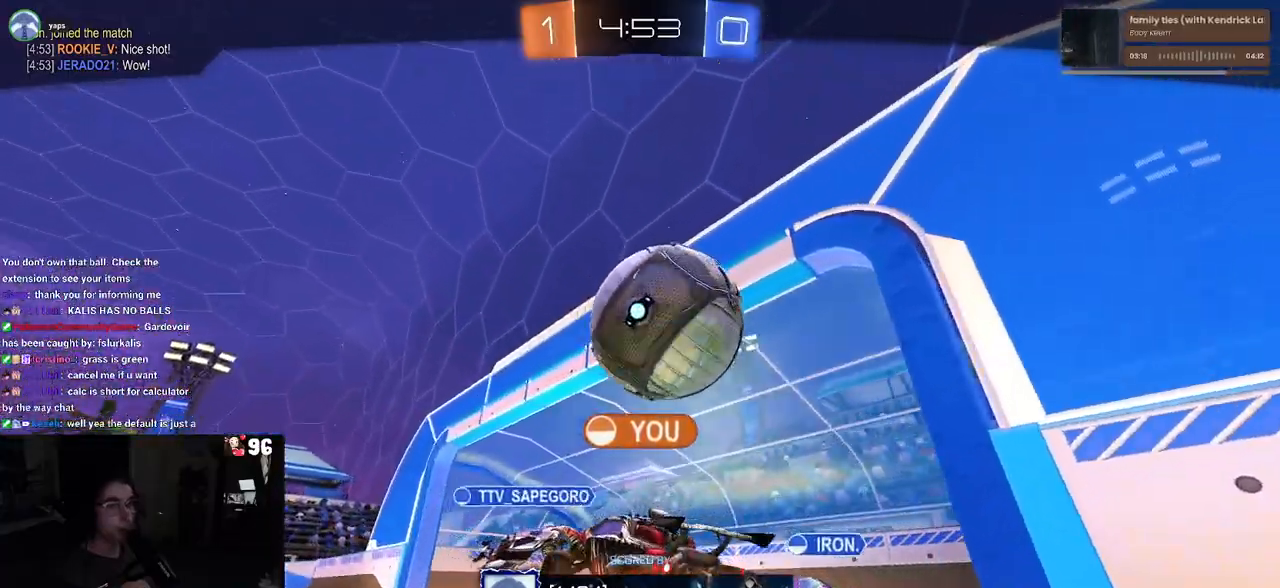
{"buttons": [], "left_stick": "center", "right_stick": "center", "events": [[233, "R2", "up"]]}
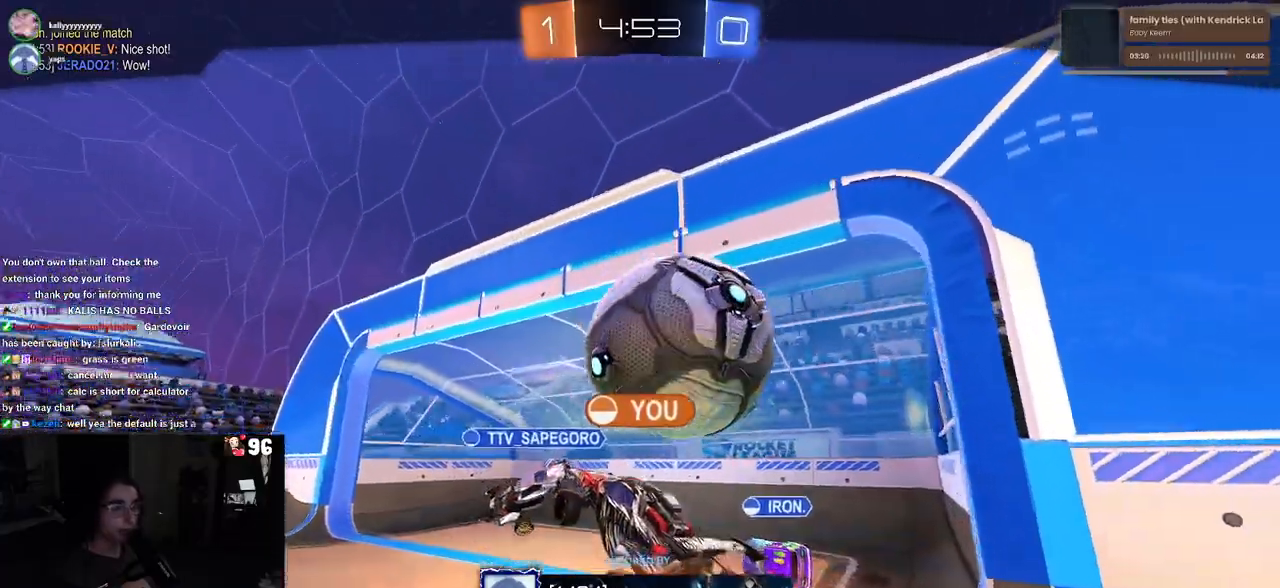
{"buttons": [], "left_stick": "center", "right_stick": "center", "events": []}
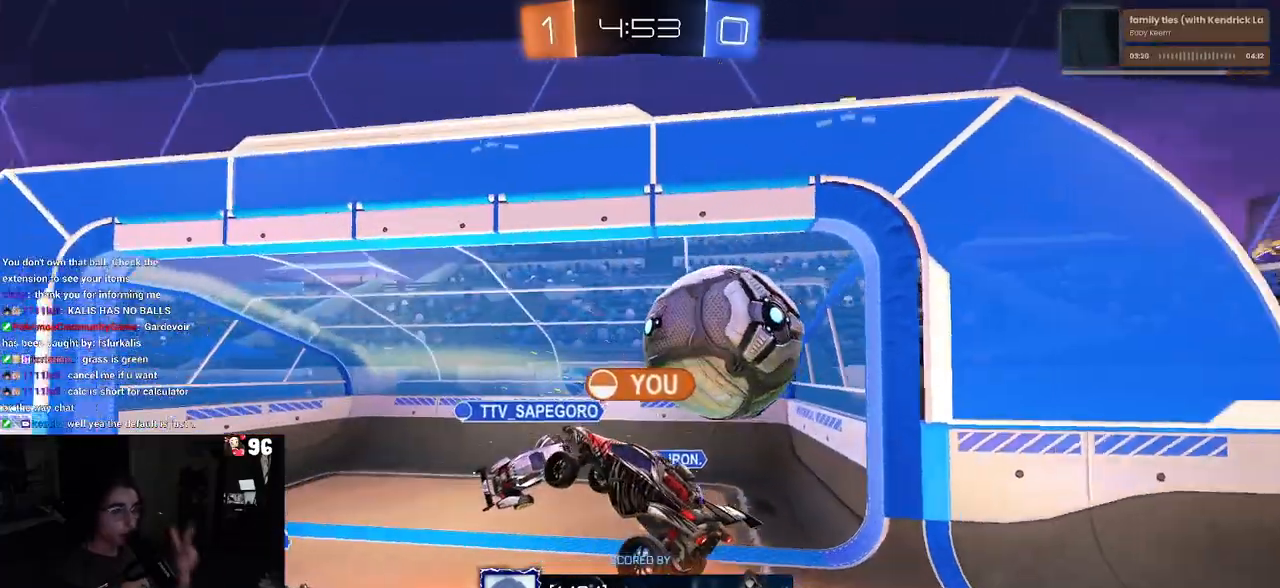
{"buttons": [], "left_stick": "center", "right_stick": "center", "events": []}
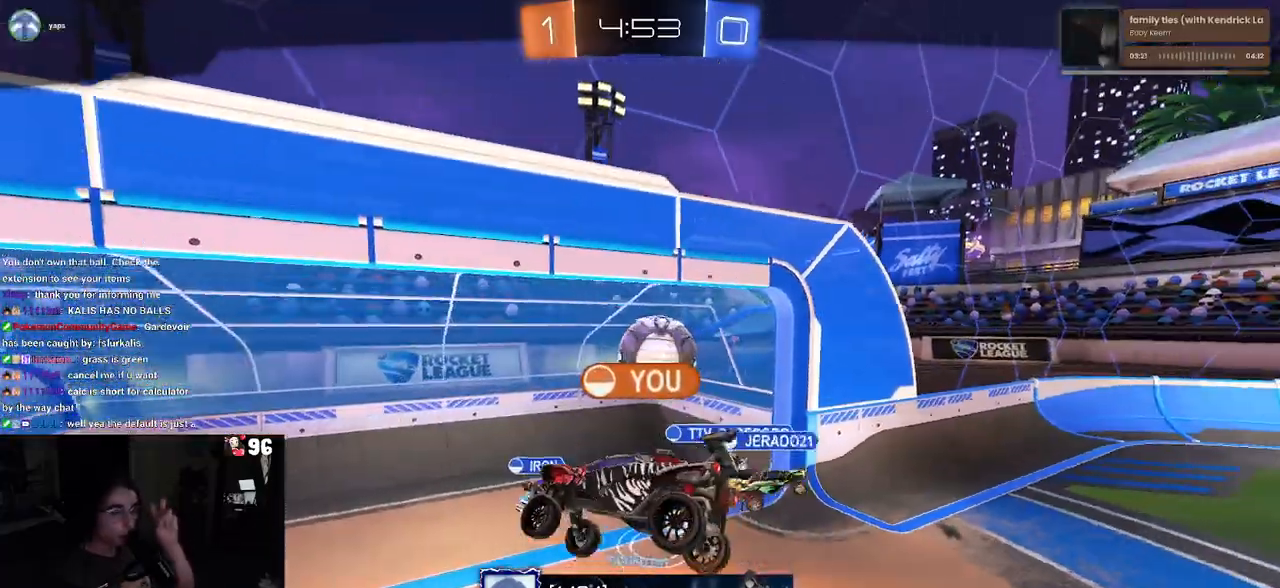
{"buttons": [], "left_stick": "center", "right_stick": "center", "events": []}
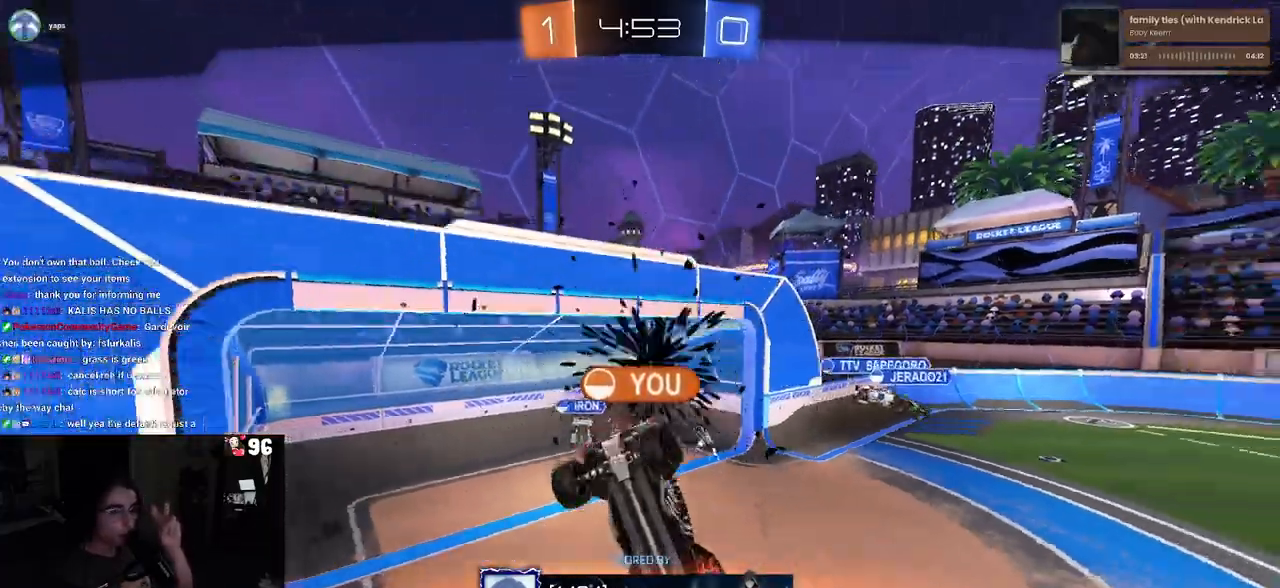
{"buttons": [], "left_stick": "center", "right_stick": "center", "events": []}
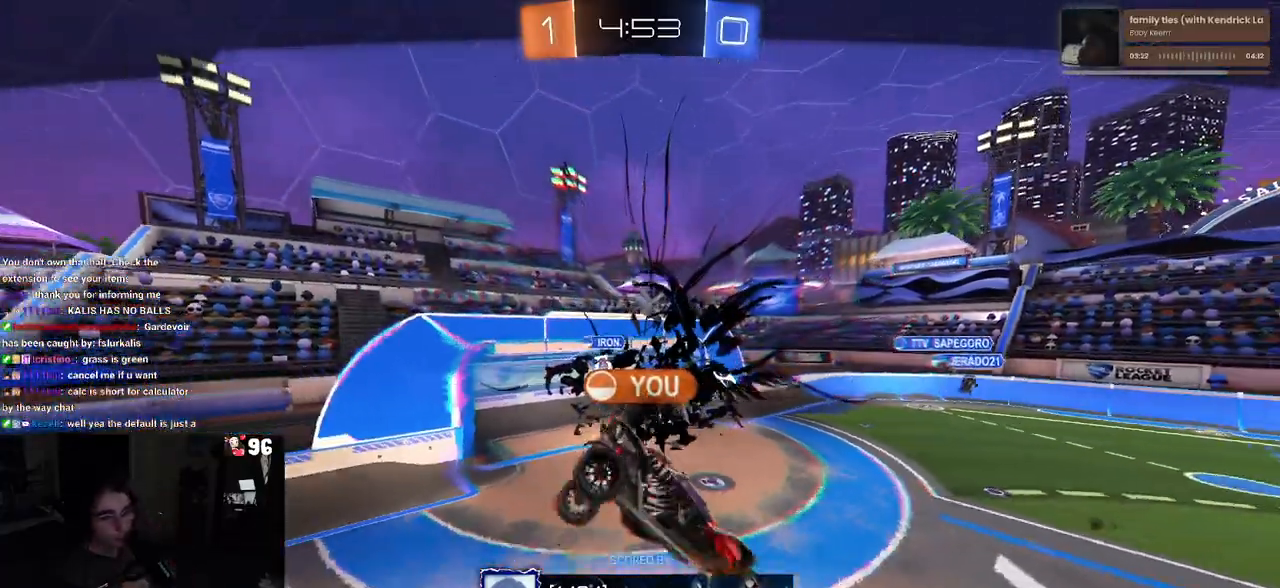
{"buttons": [], "left_stick": "center", "right_stick": "center", "events": []}
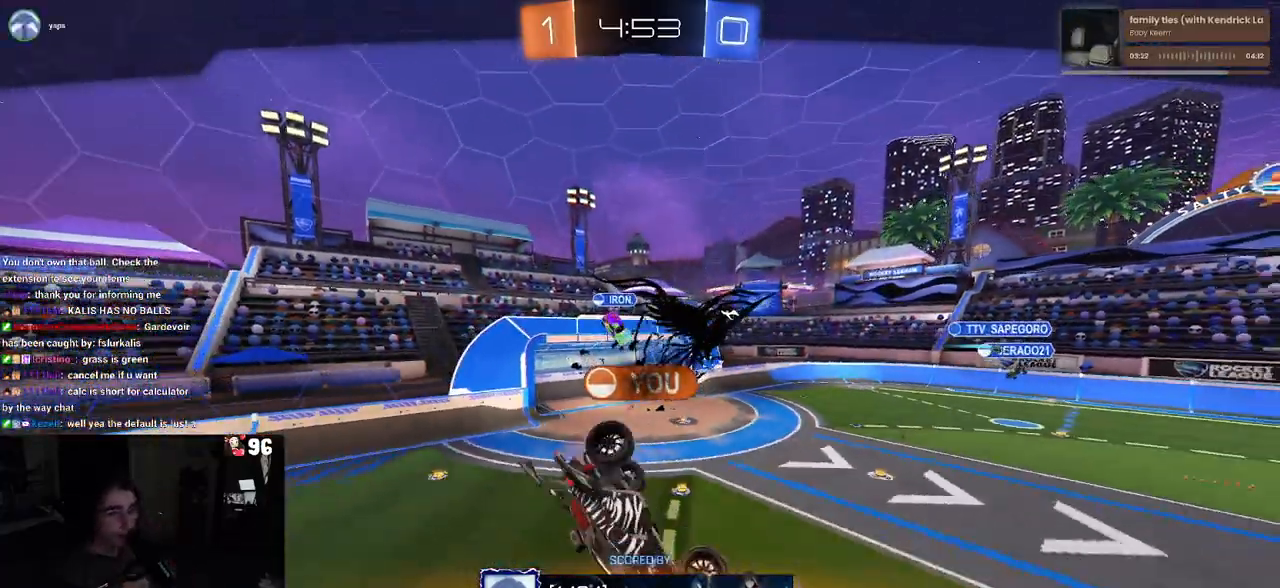
{"buttons": [], "left_stick": "center", "right_stick": "center", "events": []}
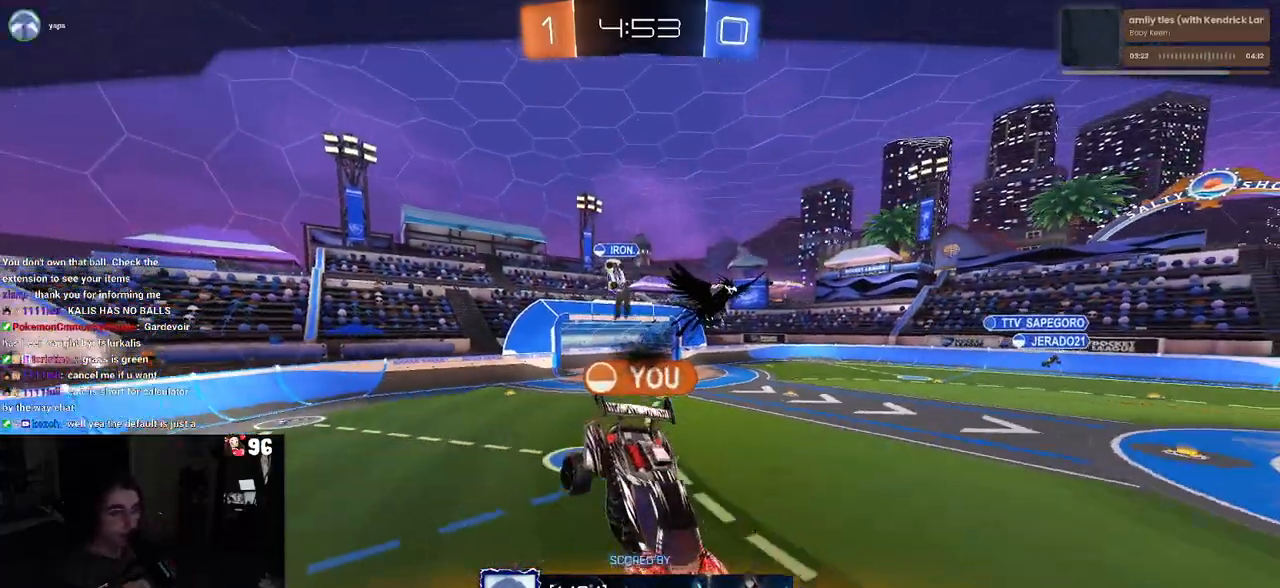
{"buttons": [], "left_stick": "center", "right_stick": "center", "events": []}
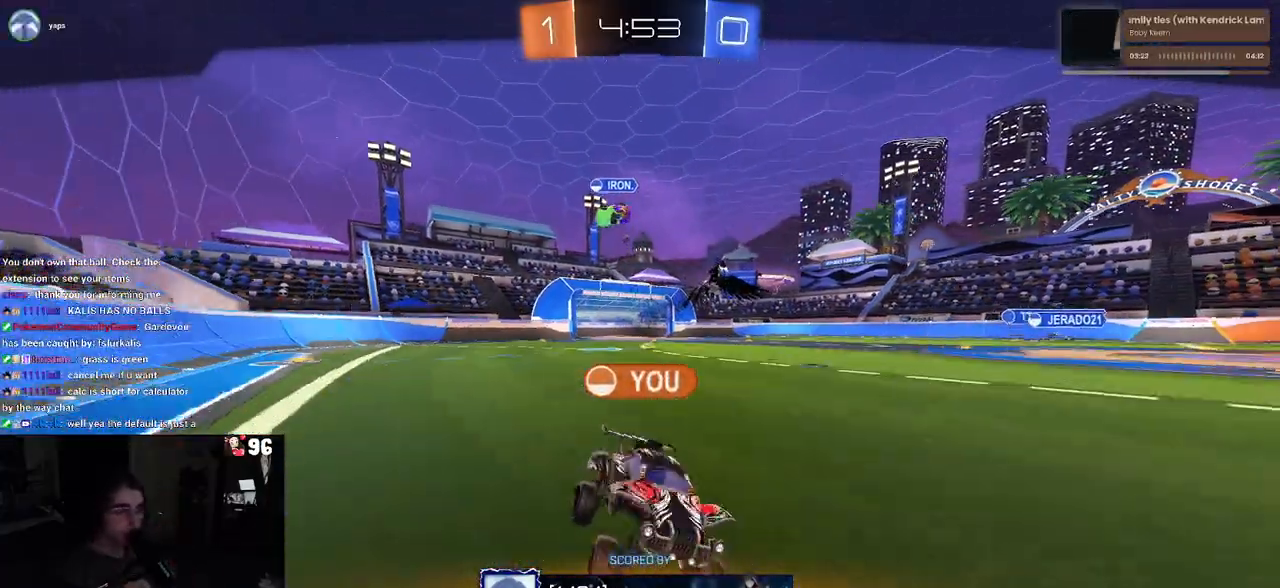
{"buttons": [], "left_stick": "center", "right_stick": "center", "events": []}
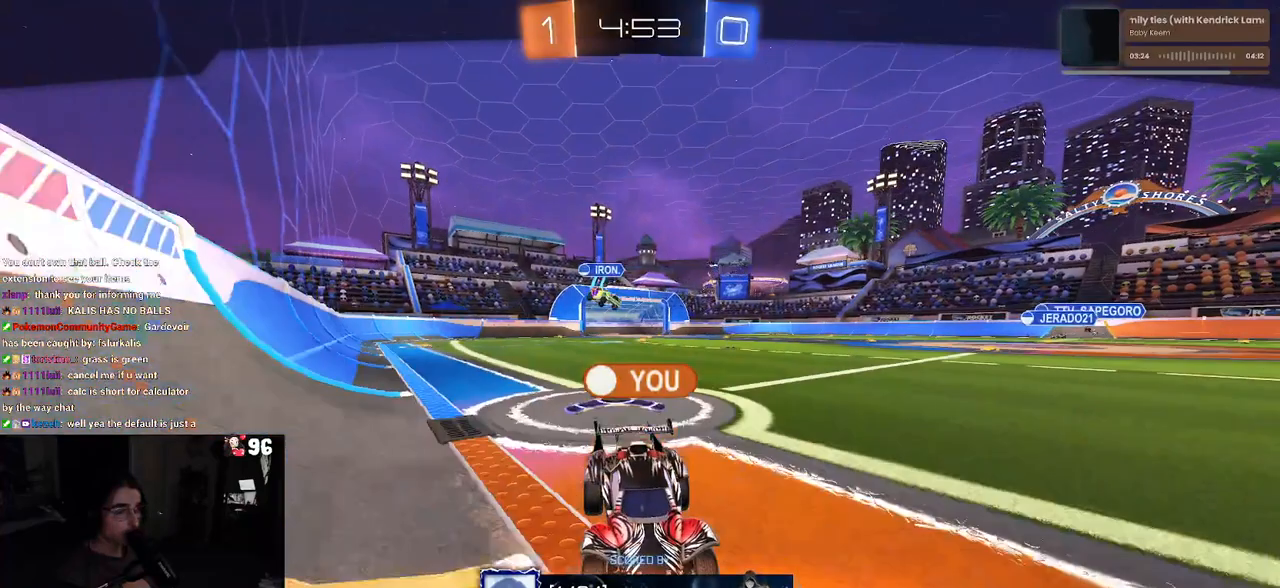
{"buttons": [], "left_stick": "center", "right_stick": "center", "events": []}
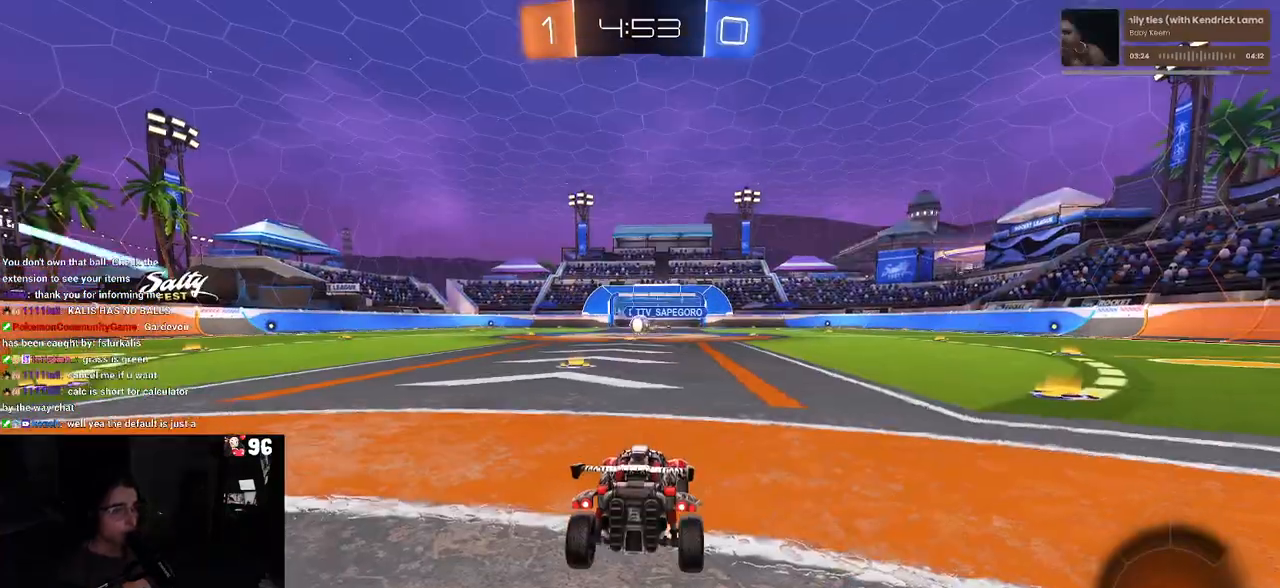
{"buttons": [], "left_stick": "center", "right_stick": "center", "events": []}
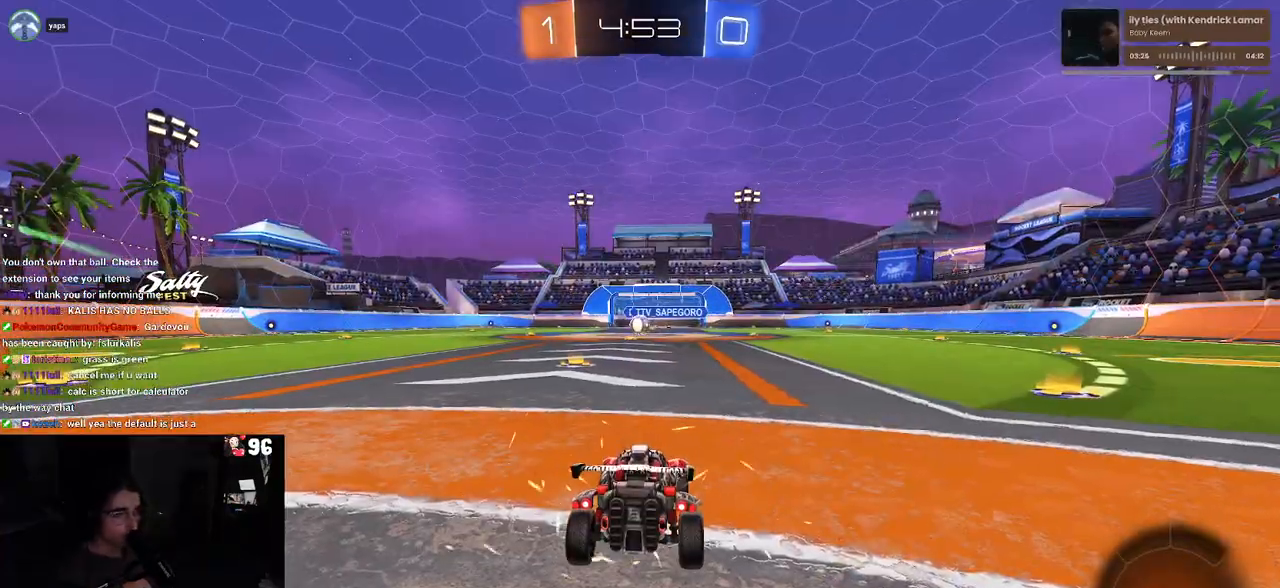
{"buttons": [], "left_stick": "center", "right_stick": "center", "events": [[317, "TRIANGLE", "down"], [467, "TRIANGLE", "up"]]}
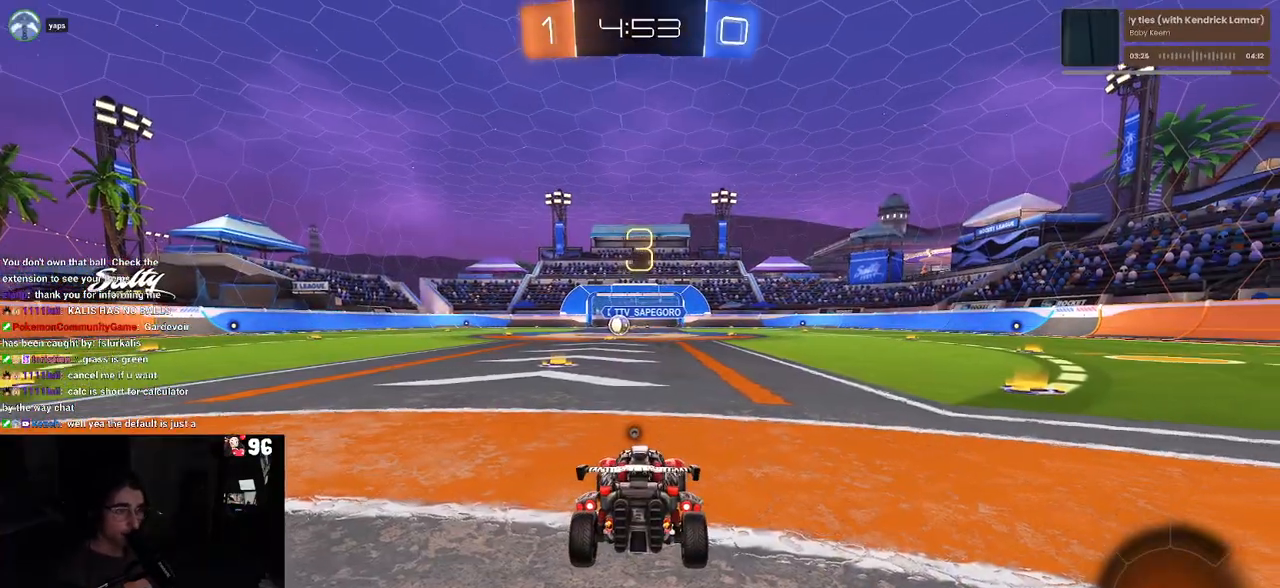
{"buttons": [], "left_stick": "center", "right_stick": "center", "events": []}
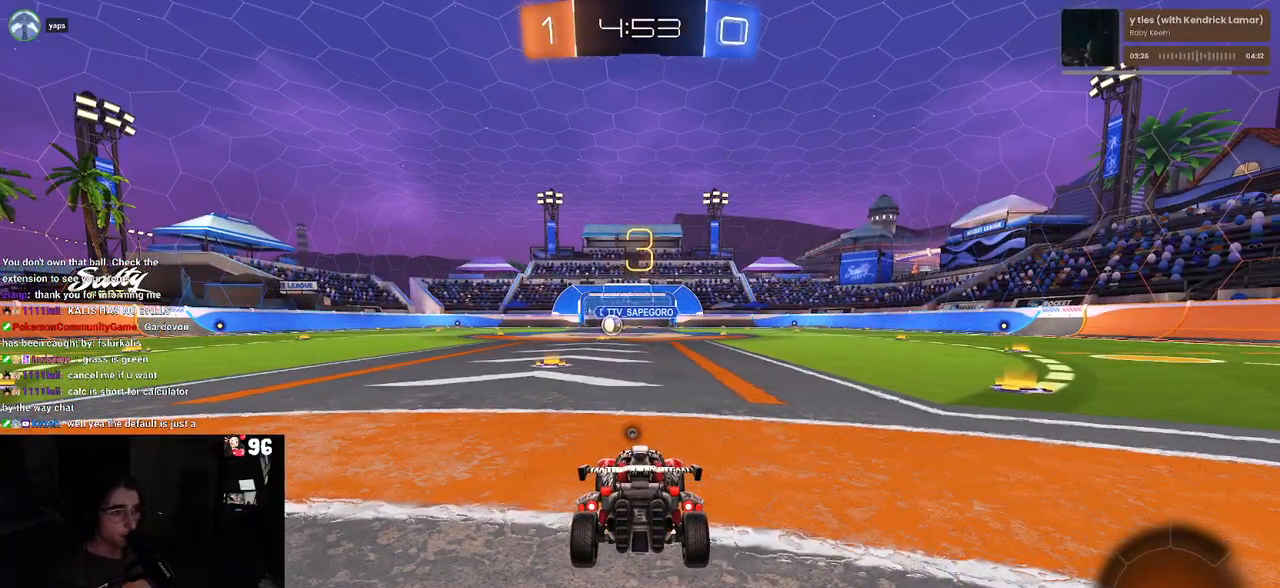
{"buttons": ["R2"], "left_stick": "center", "right_stick": "center", "events": [[200, "R2", "down"], [250, "TRIANGLE", "down"], [367, "TRIANGLE", "up"]]}
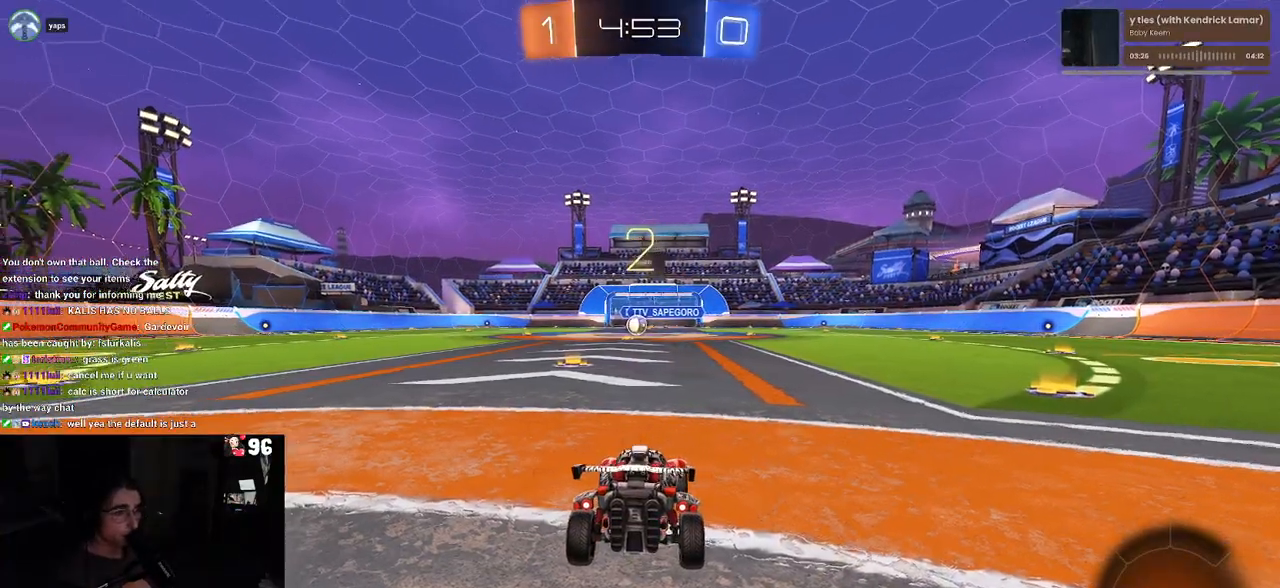
{"buttons": ["R2"], "left_stick": "center", "right_stick": "center", "events": []}